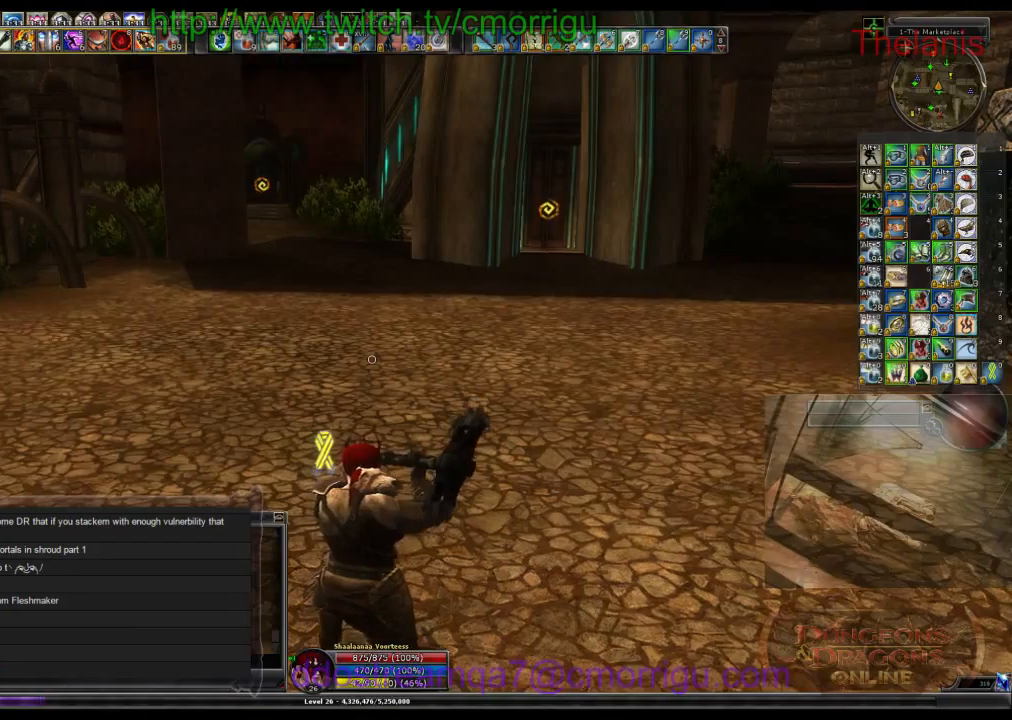
Gameplay with keyboard; each line is a JSON object with the keys held at the frame after it. "events" lists presses ("down") and releases ("up") of ".", "/", "0", "1", "2", "3", "4", "5", "6", "7", "8", "9", "a", "b", "backslash", "backspace", "c", "caps_lock", "comma", "ctrl_l", "ctrl_r", "d", "e", "equals", "escape", "f", "f1", "f10", "f11", "f12", "f2", "f3", "f4", "f5", "f6", "f7", "f8", "f9", "g", "h", "i", "j", "k", "l", "lbracket", "m", "minus", "n", "o", "p", "q", "quote", "r", "rbracket", "return", "s", "semicolon", "shift_l", "shift_r", "space", "t", "tab", "tilde", "u", "v", "w", "x", "y" and "z" between this image and that frame as [ms after this image, input, new state], when the widget could be followed in between. No other keys are recorded. Mouse input is not recorded.
{"keys": ["w"], "events": []}
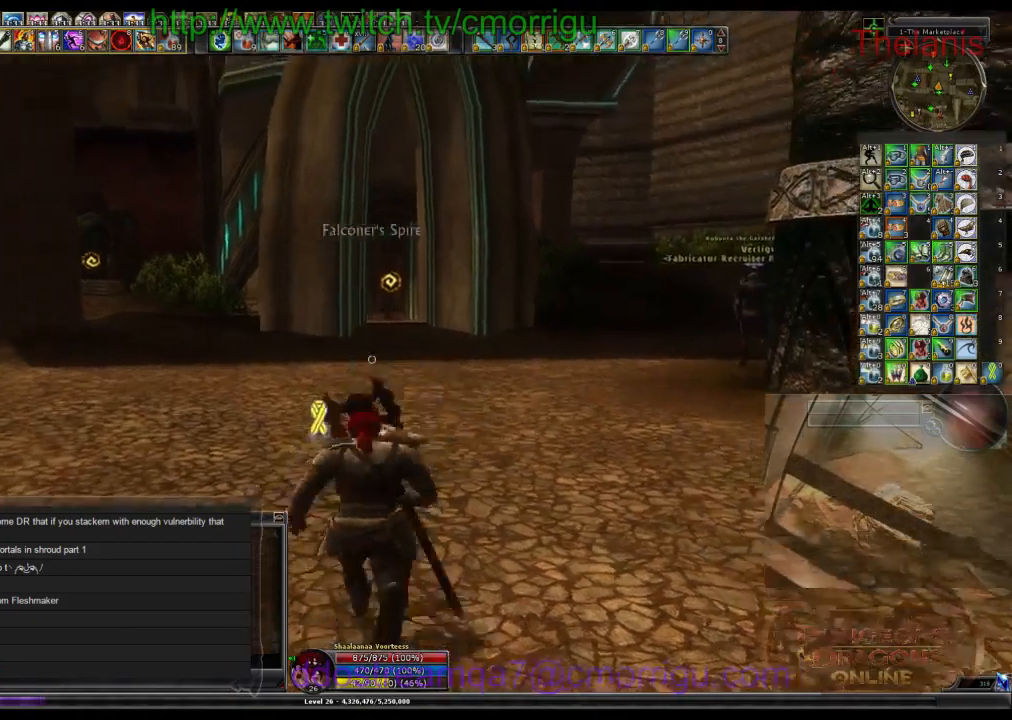
{"keys": ["w"], "events": []}
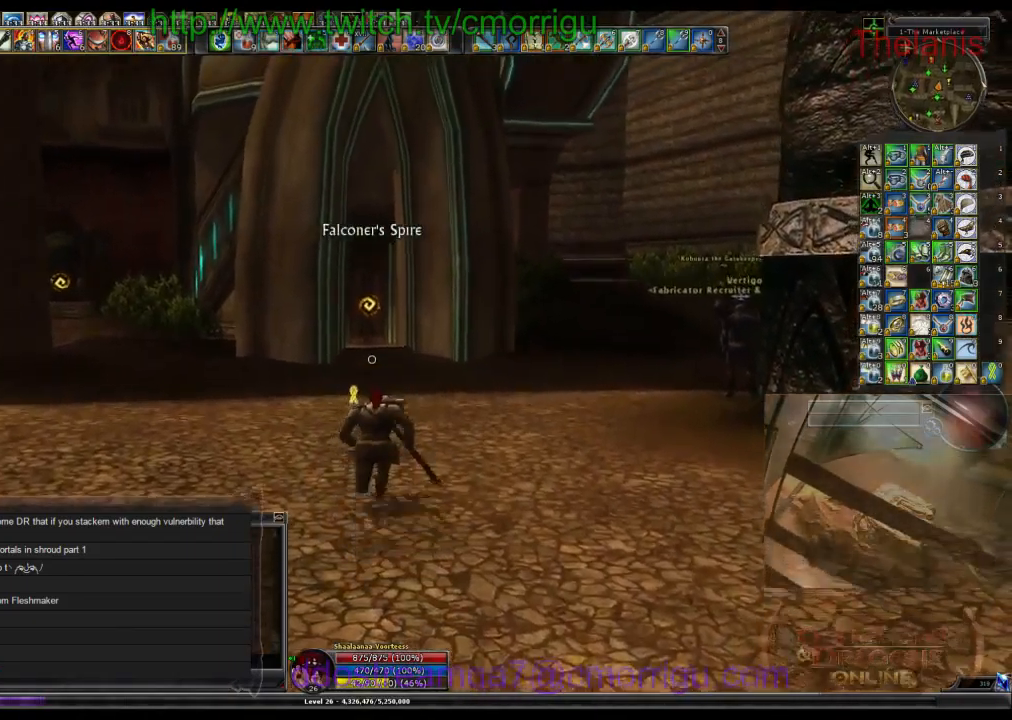
{"keys": ["w"], "events": []}
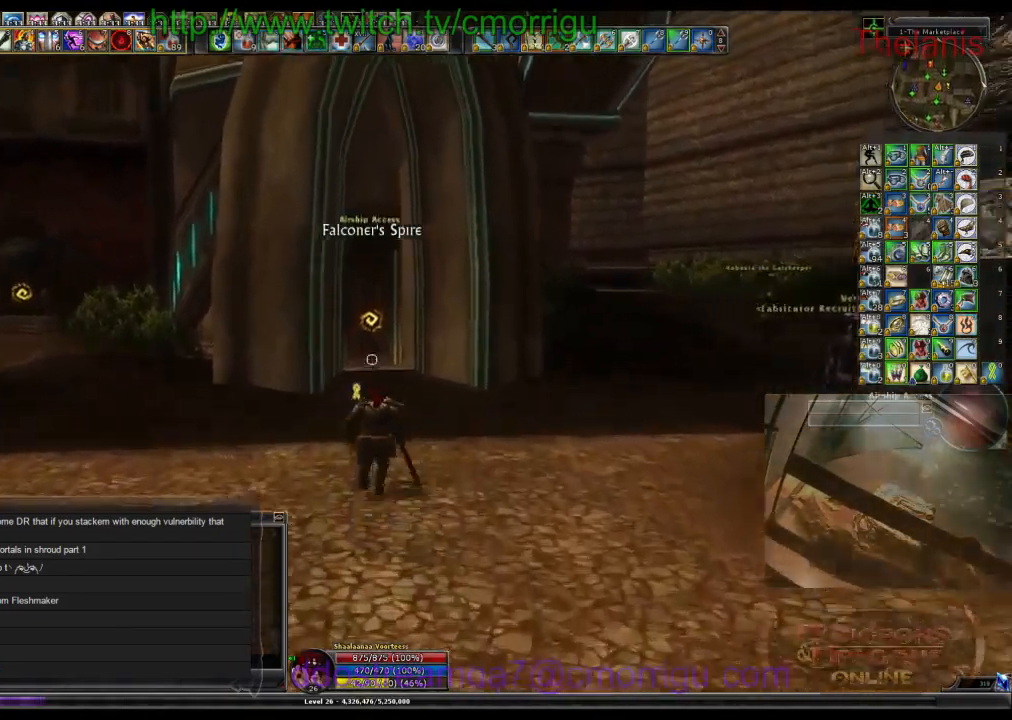
{"keys": ["w"], "events": []}
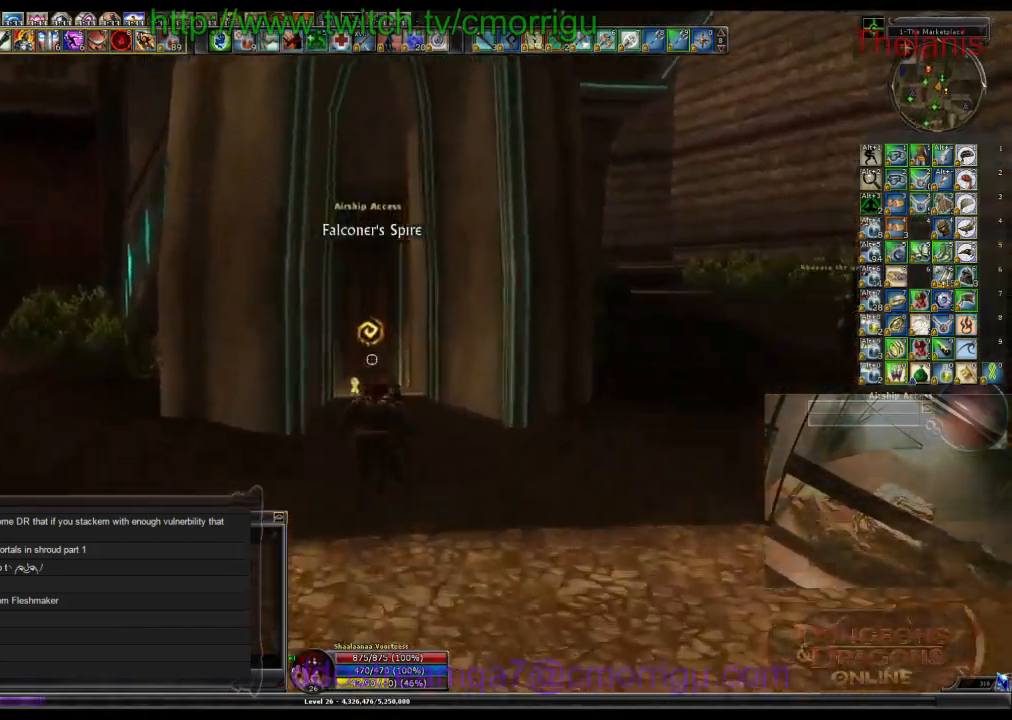
{"keys": ["w"], "events": []}
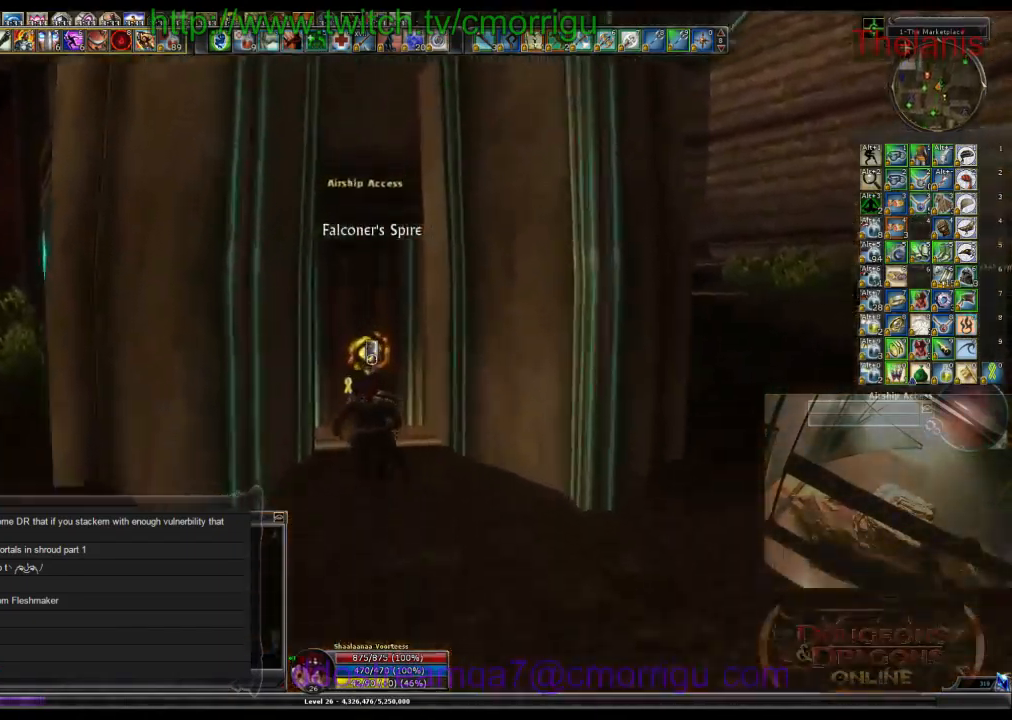
{"keys": [], "events": [[100, "w", "up"]]}